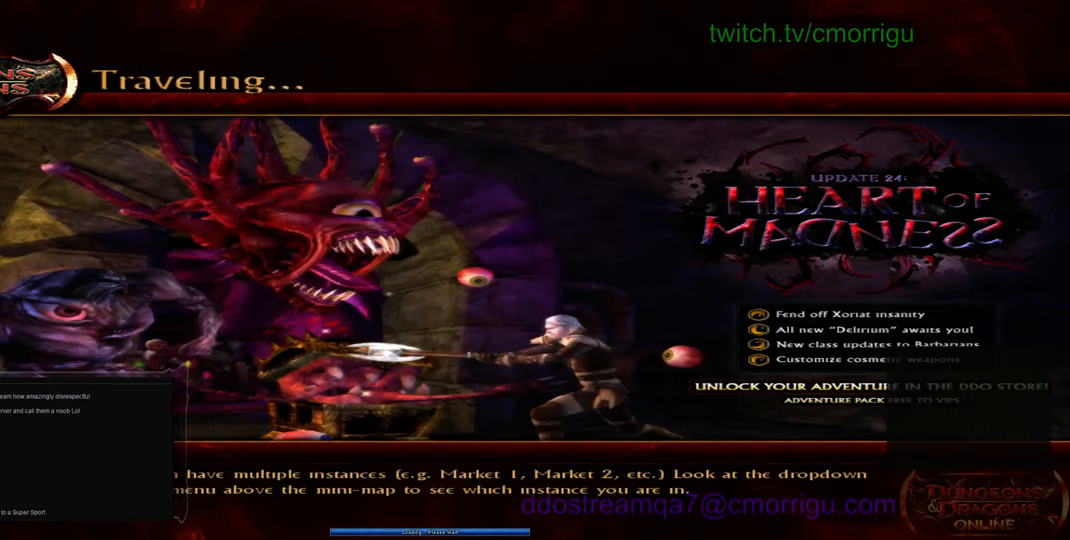
Gameplay with keyboard; each line is a JSON object with the keys held at the frame after it. "events" lists presses ("down") and releases ("up") of ".", "/", "0", "1", "2", "3", "4", "5", "6", "7", "8", "9", "a", "b", "backslash", "backspace", "c", "caps_lock", "comma", "ctrl_l", "ctrl_r", "d", "e", "equals", "escape", "f", "f1", "f10", "f11", "f12", "f2", "f3", "f4", "f5", "f6", "f7", "f8", "f9", "g", "h", "i", "j", "k", "l", "lbracket", "m", "minus", "n", "o", "p", "q", "quote", "r", "rbracket", "return", "s", "semicolon", "shift_l", "shift_r", "space", "t", "tab", "tilde", "u", "v", "w", "x", "y" and "z" between this image and that frame as [ms after this image, input, new state], when the widget could be followed in between. No other keys are recorded. Mouse input is not recorded.
{"keys": [], "events": []}
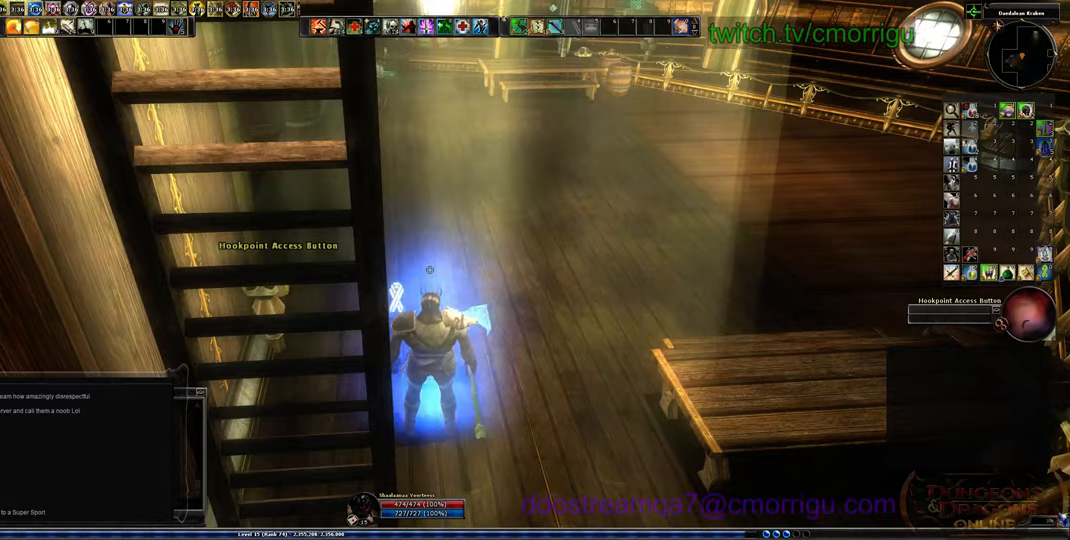
{"keys": ["w"], "events": [[233, "w", "down"]]}
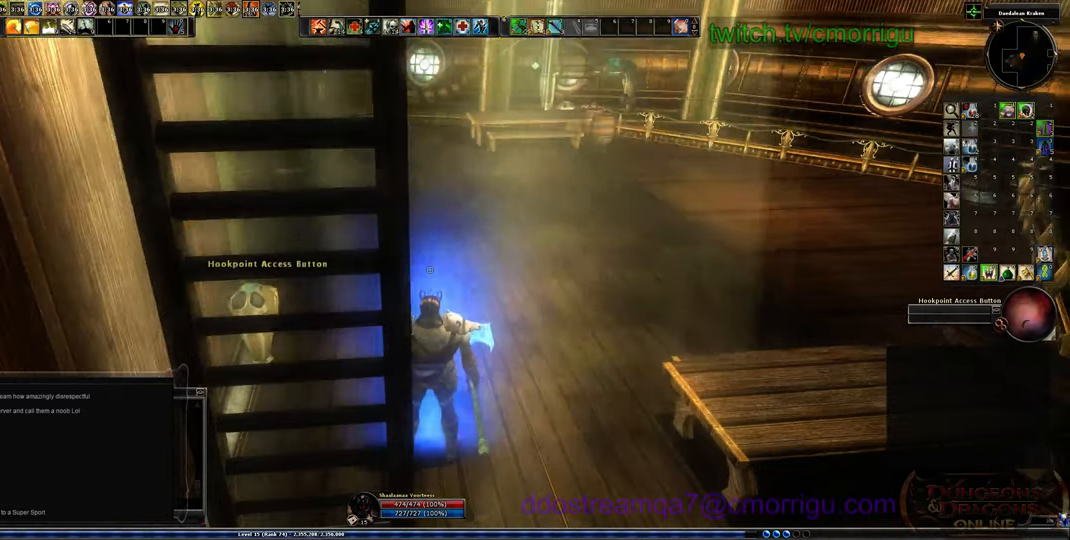
{"keys": ["w"], "events": []}
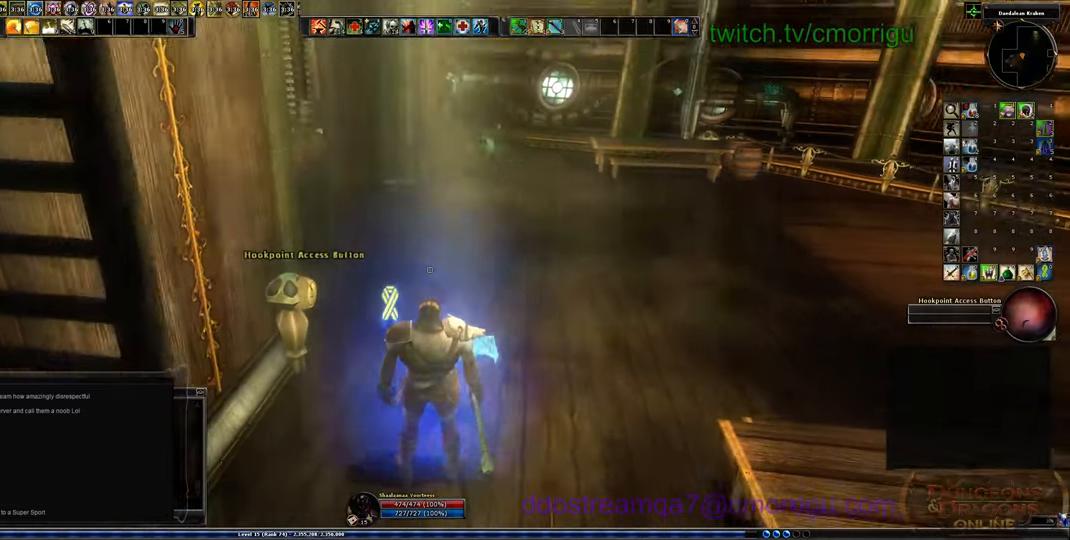
{"keys": ["w"], "events": []}
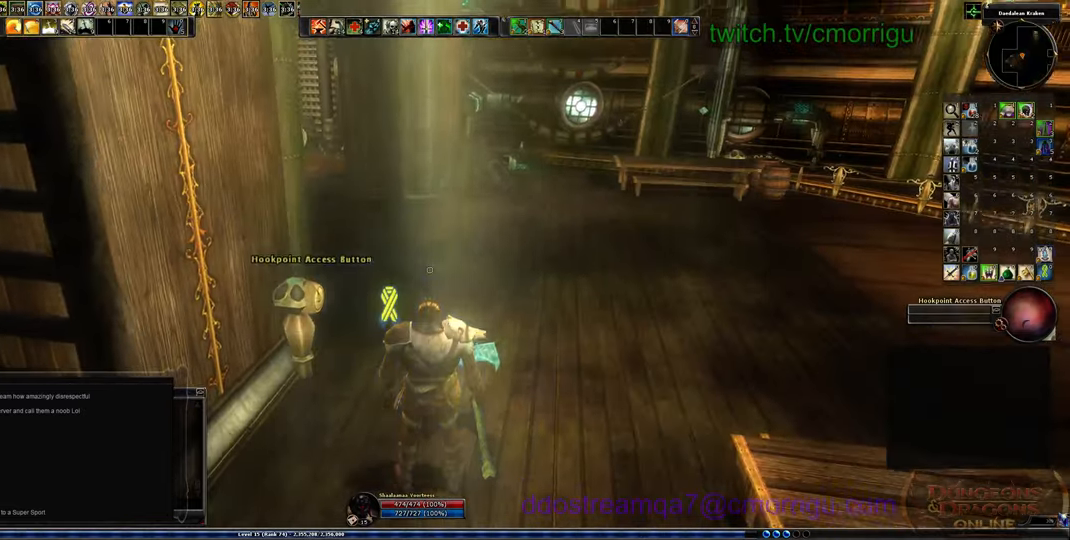
{"keys": ["w"], "events": []}
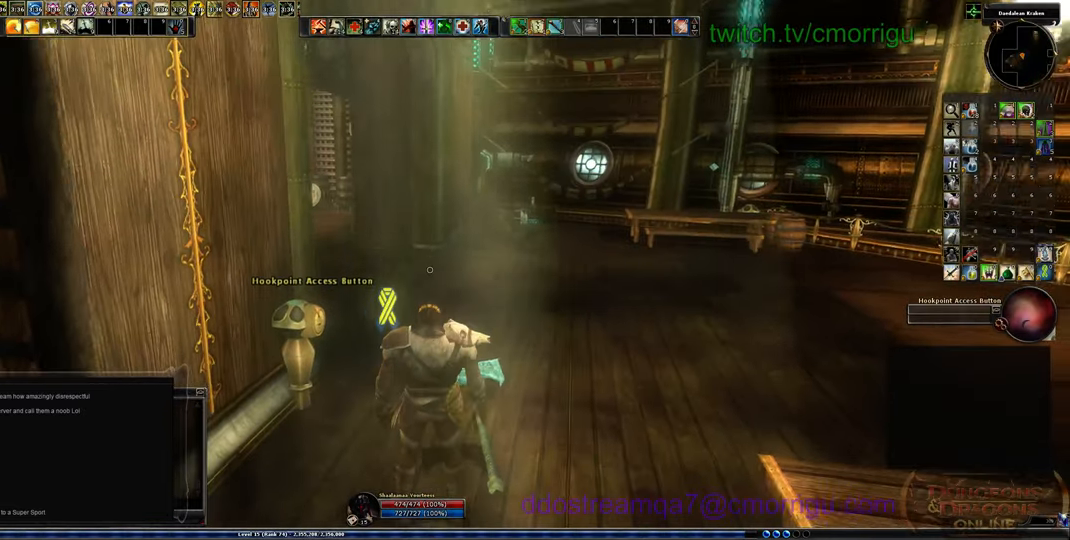
{"keys": ["w"], "events": []}
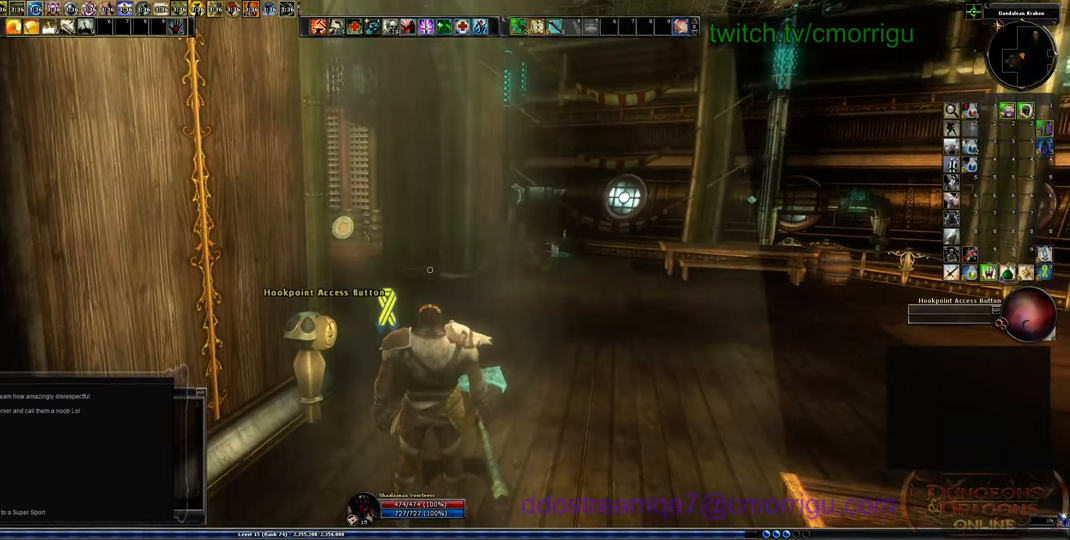
{"keys": ["w"], "events": []}
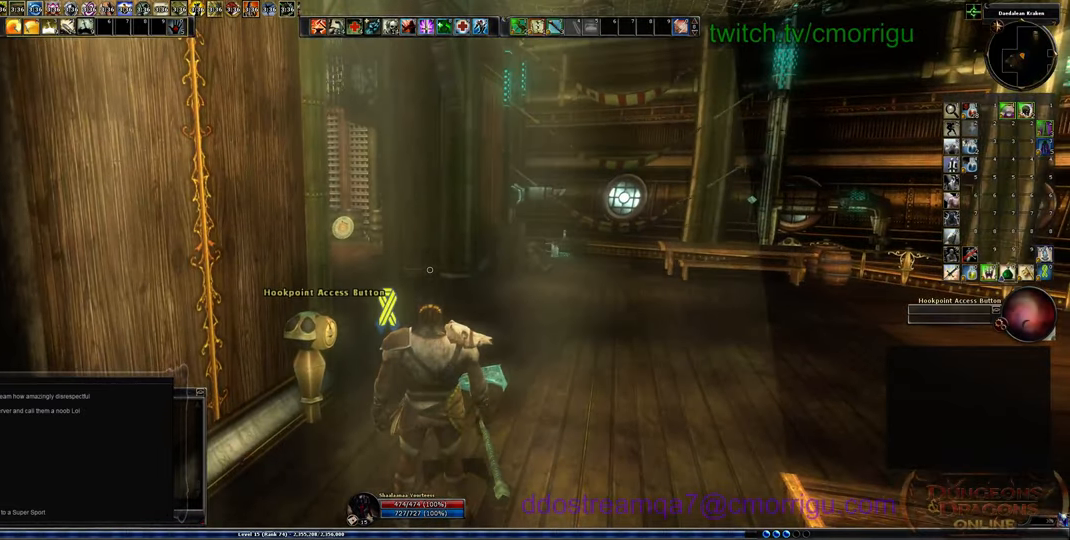
{"keys": ["w"], "events": []}
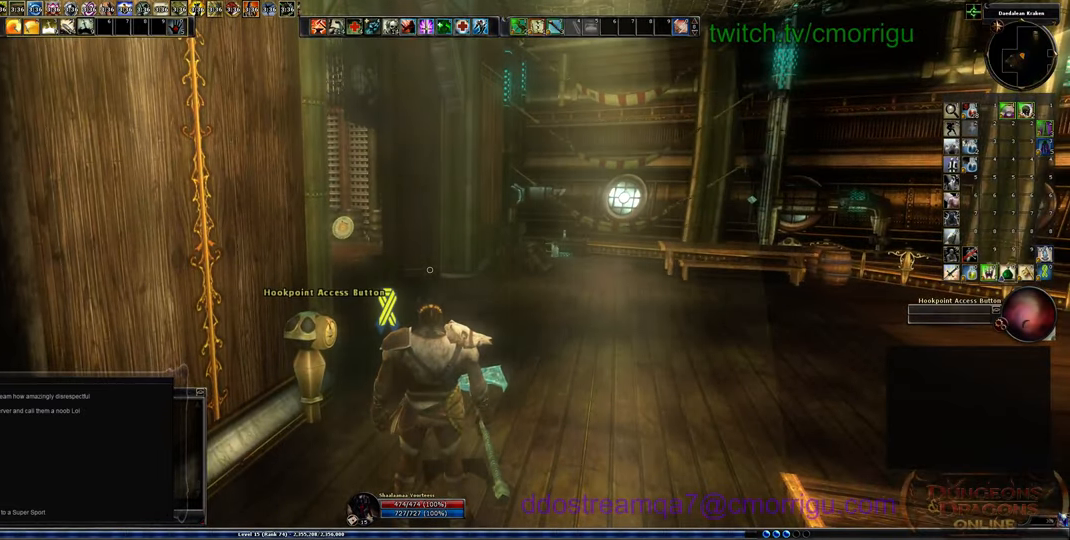
{"keys": ["w"], "events": []}
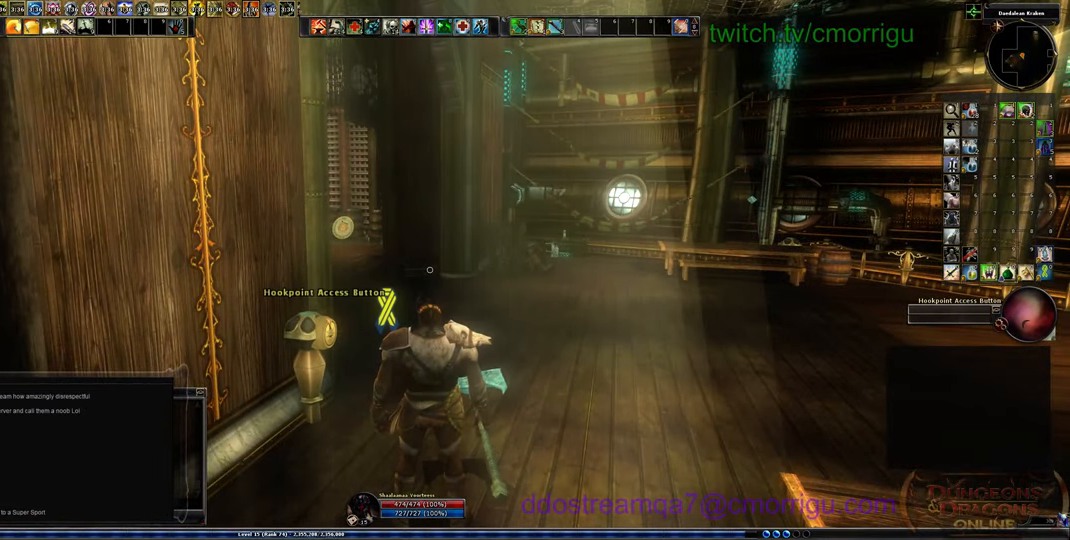
{"keys": ["w"], "events": []}
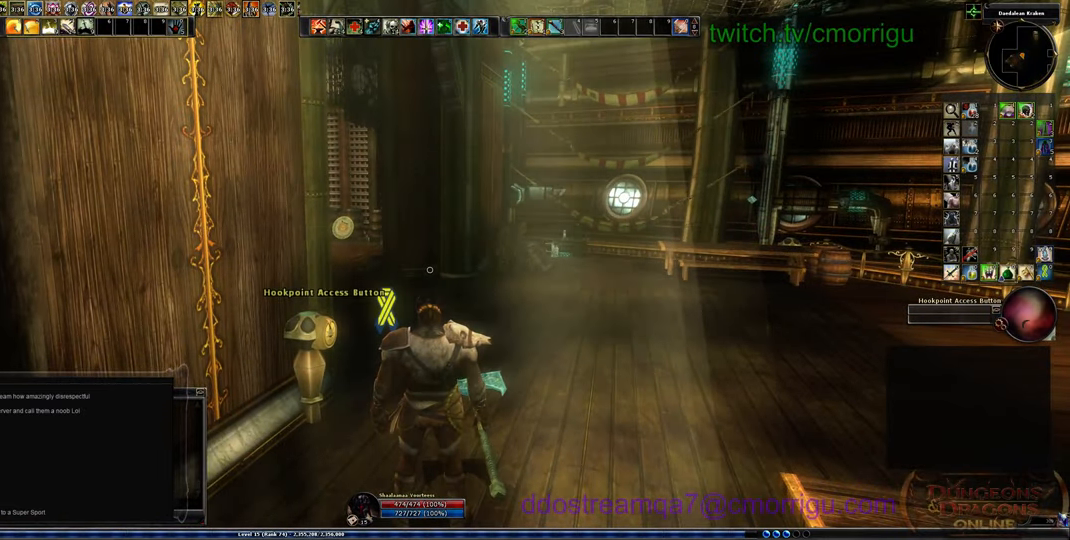
{"keys": ["w"], "events": []}
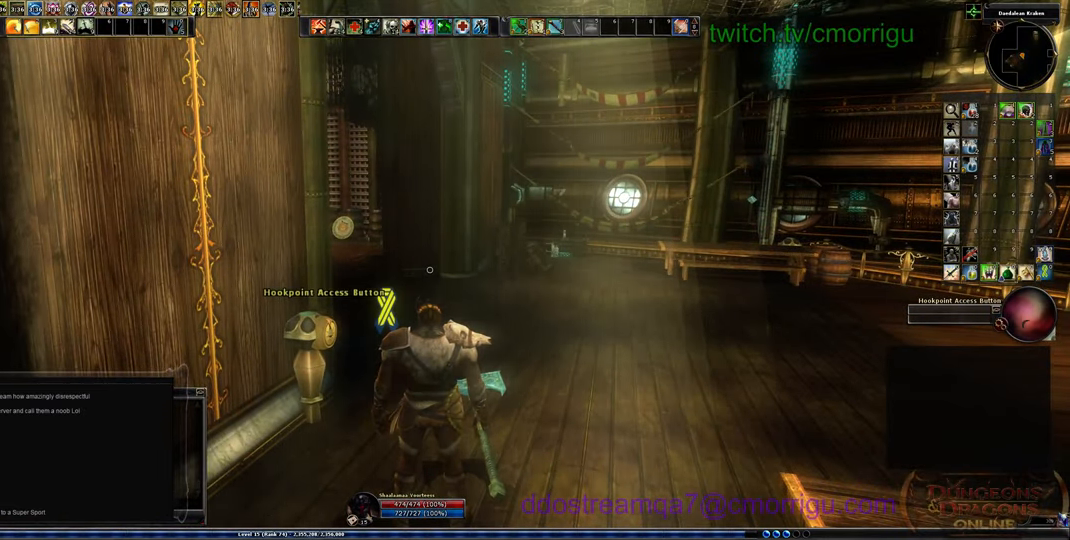
{"keys": ["w"], "events": []}
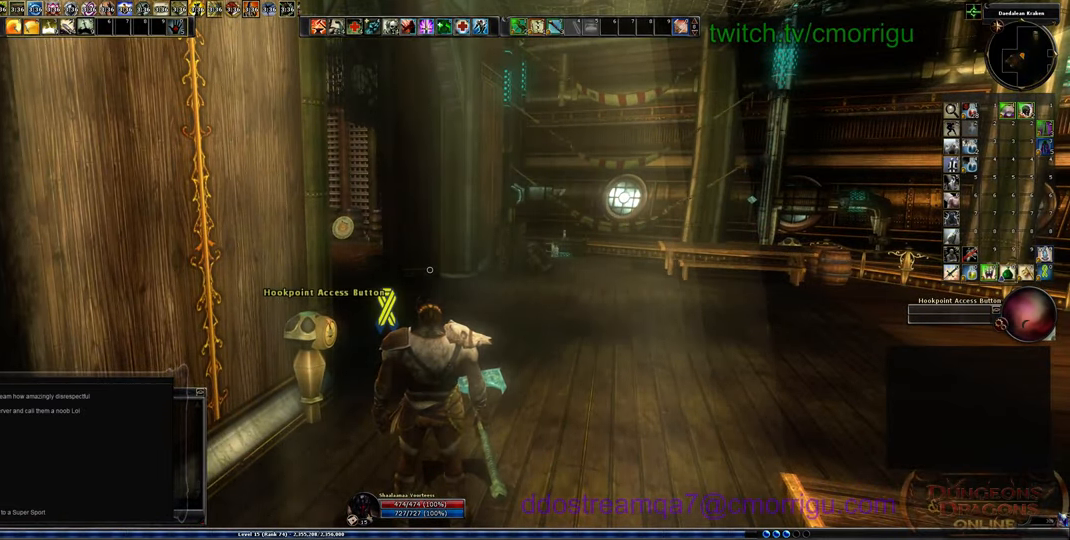
{"keys": ["w"], "events": []}
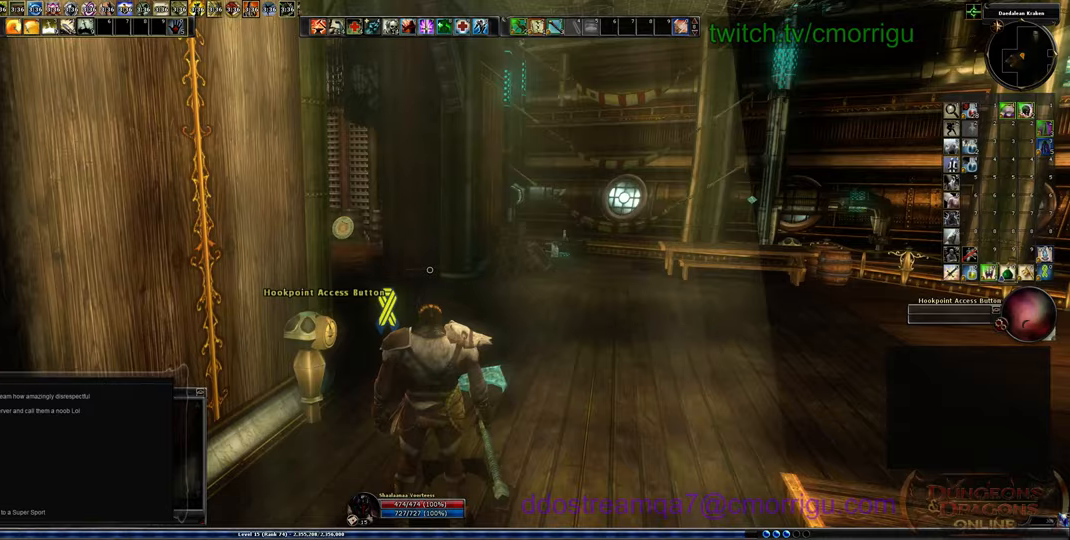
{"keys": ["w"], "events": []}
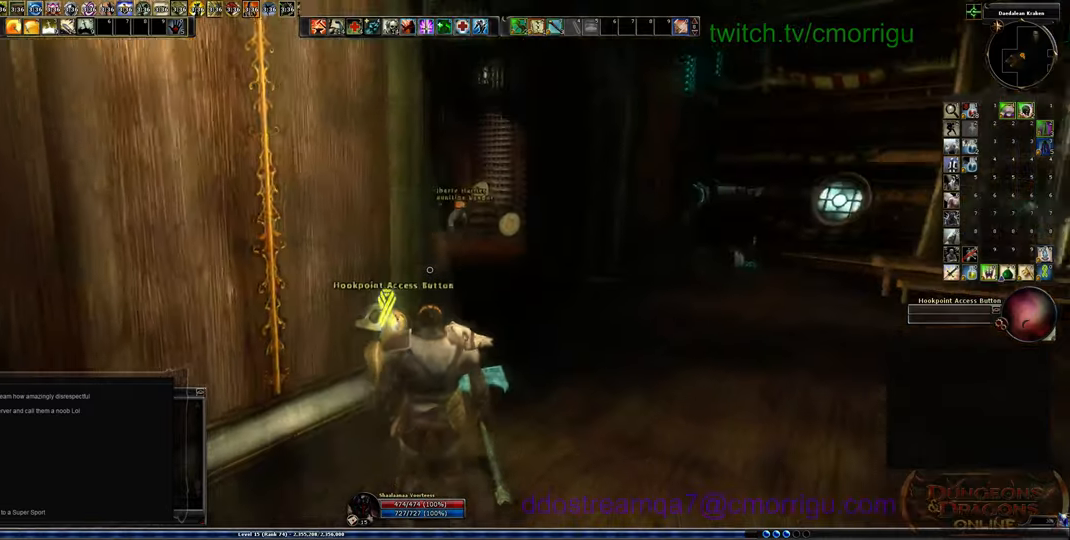
{"keys": ["w"], "events": []}
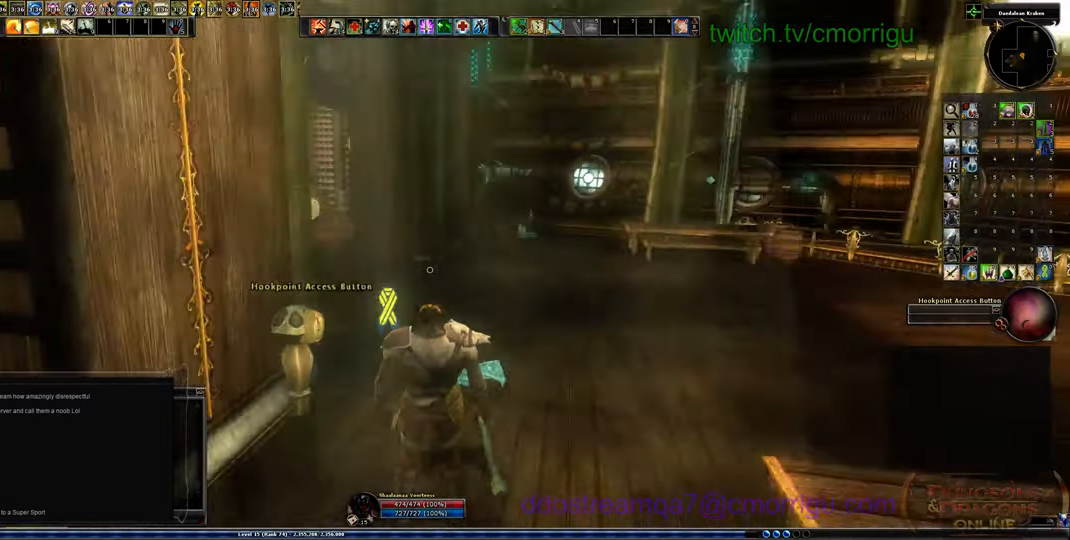
{"keys": ["w"], "events": []}
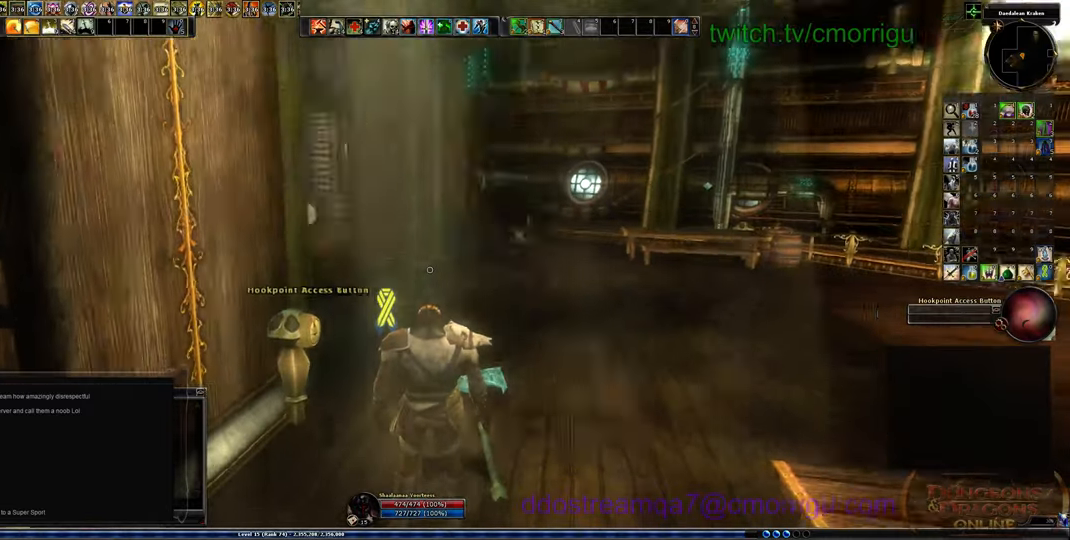
{"keys": ["w"], "events": []}
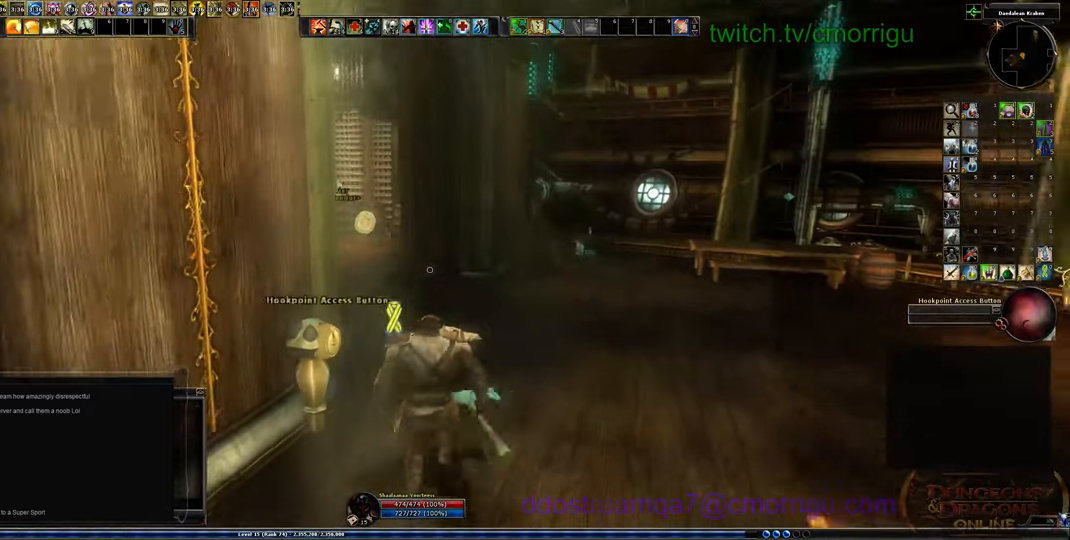
{"keys": ["w"], "events": []}
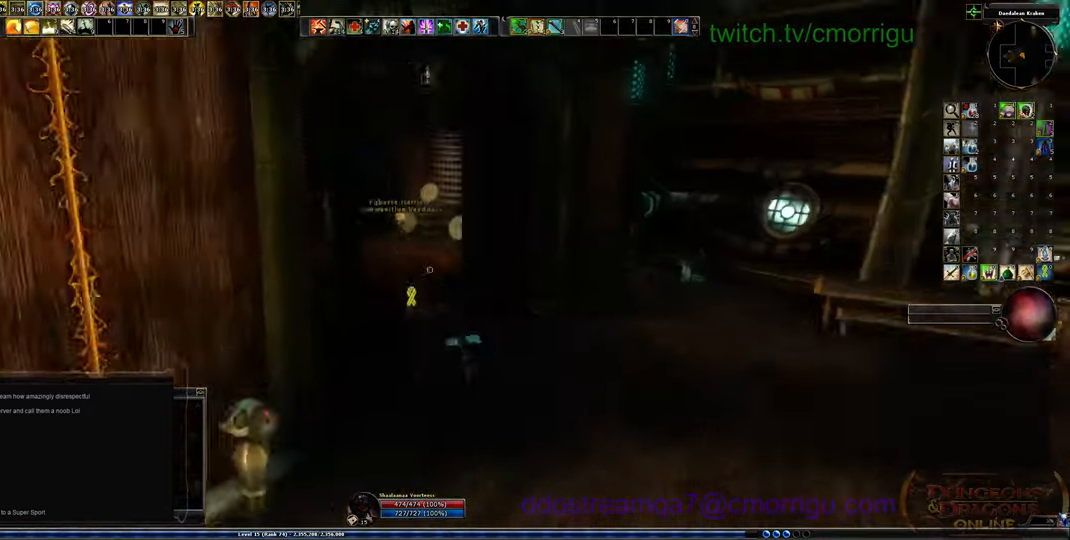
{"keys": ["w"], "events": []}
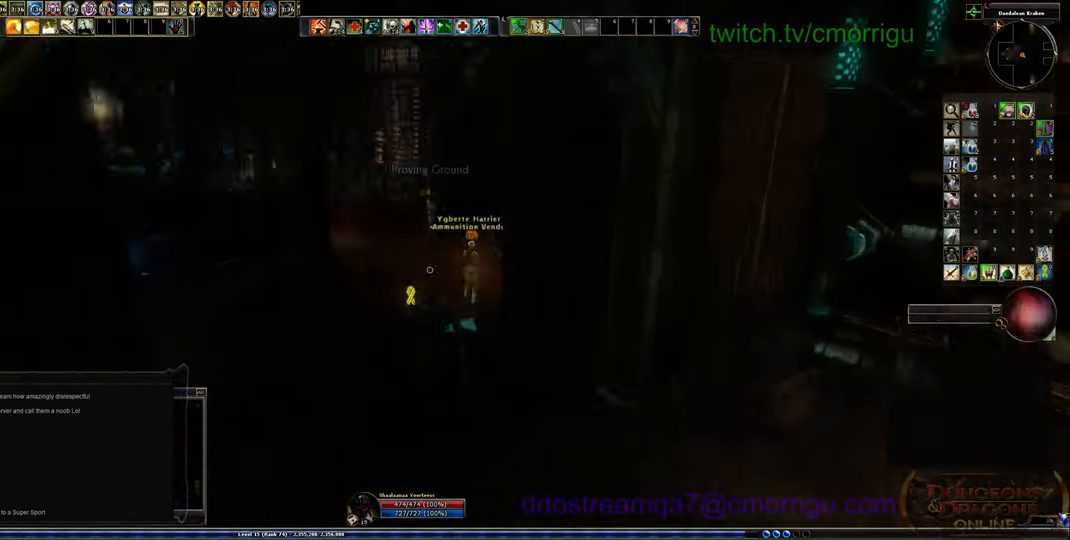
{"keys": ["w"], "events": []}
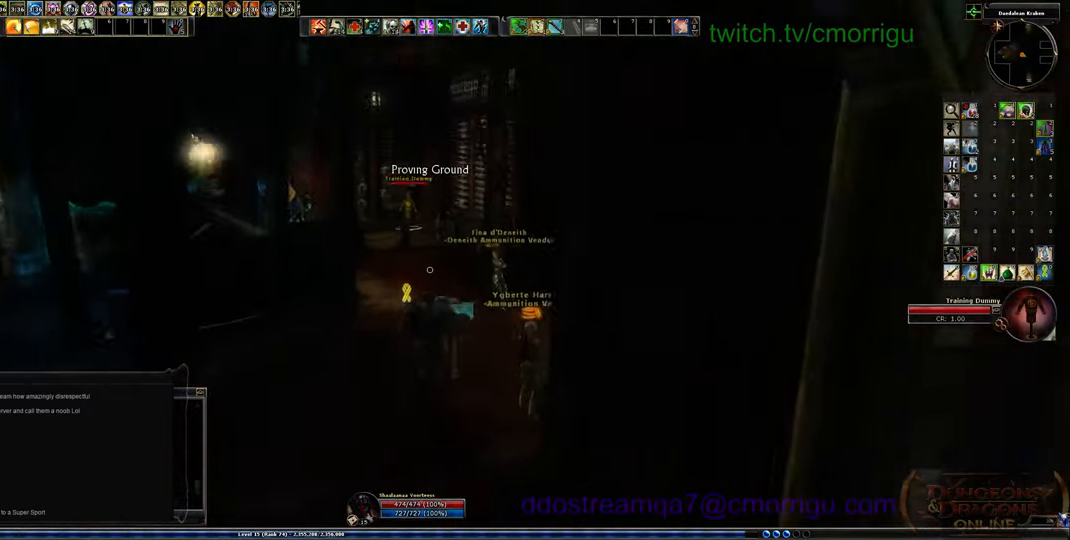
{"keys": ["w"], "events": []}
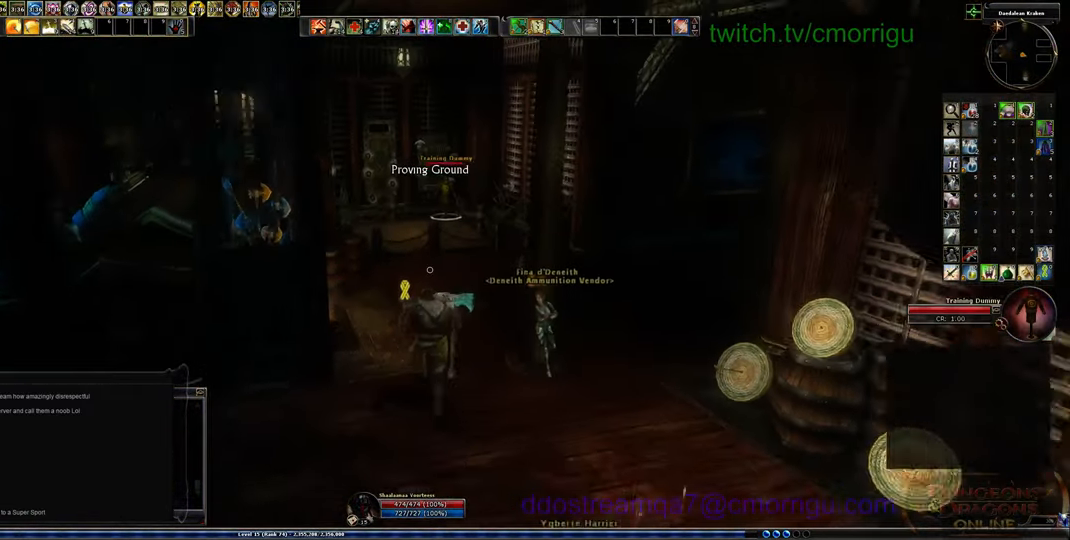
{"keys": ["w"], "events": []}